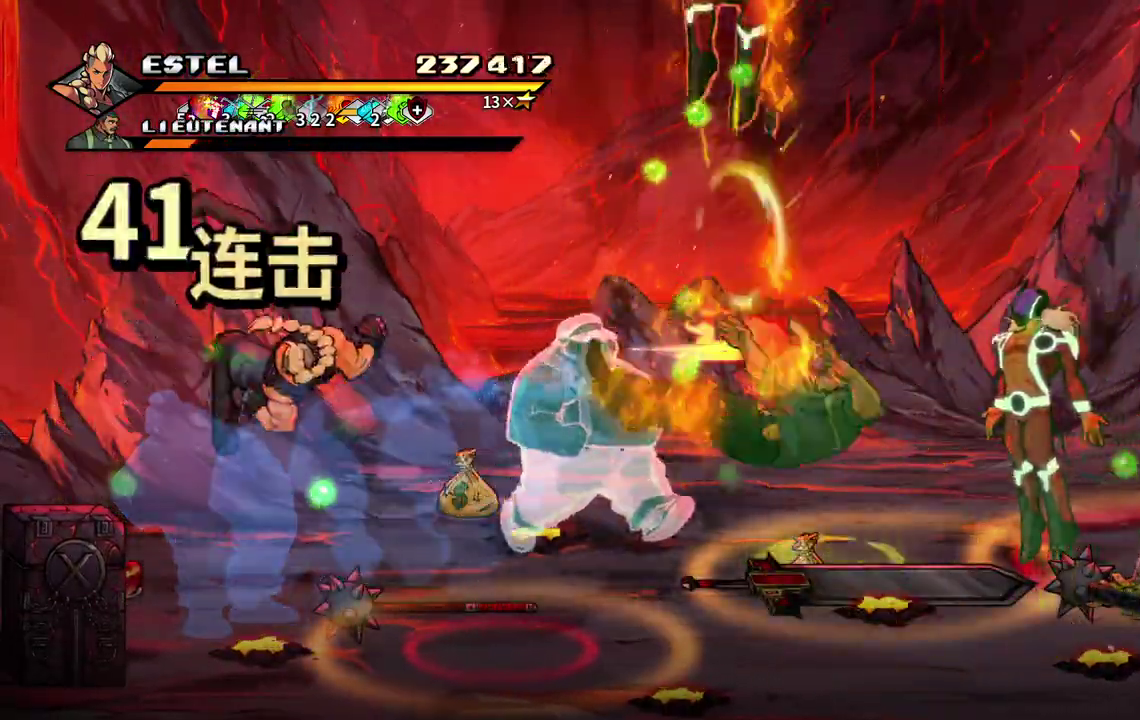
Gameplay with a controller (PlayStation layout); each line is a JSON object with the inputs held at the frame after it. "events" lists button and stick changes between this image and that frame as [ms after this image, input, new state], when the widget could be followed in between. Not read: L3 R3 left_stick right_stick.
{"buttons": ["DPAD_RIGHT"], "events": [[50, "SQUARE", "down"], [83, "DPAD_RIGHT", "down"], [167, "SQUARE", "up"], [200, "DPAD_RIGHT", "up"], [233, "SQUARE", "down"], [250, "DPAD_RIGHT", "down"], [317, "SQUARE", "up"], [333, "DPAD_RIGHT", "up"], [383, "DPAD_RIGHT", "down"], [383, "SQUARE", "down"], [450, "DPAD_RIGHT", "up"], [450, "SQUARE", "up"], [500, "DPAD_RIGHT", "down"]]}
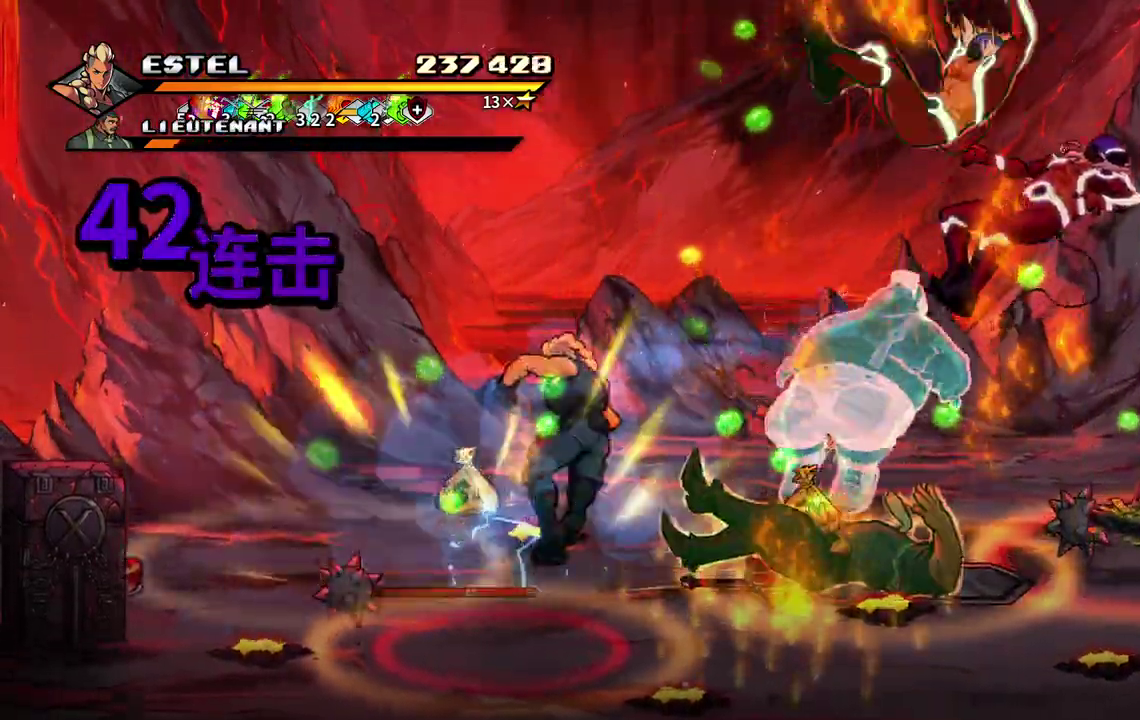
{"buttons": ["SQUARE", "DPAD_RIGHT"], "events": [[17, "SQUARE", "down"]]}
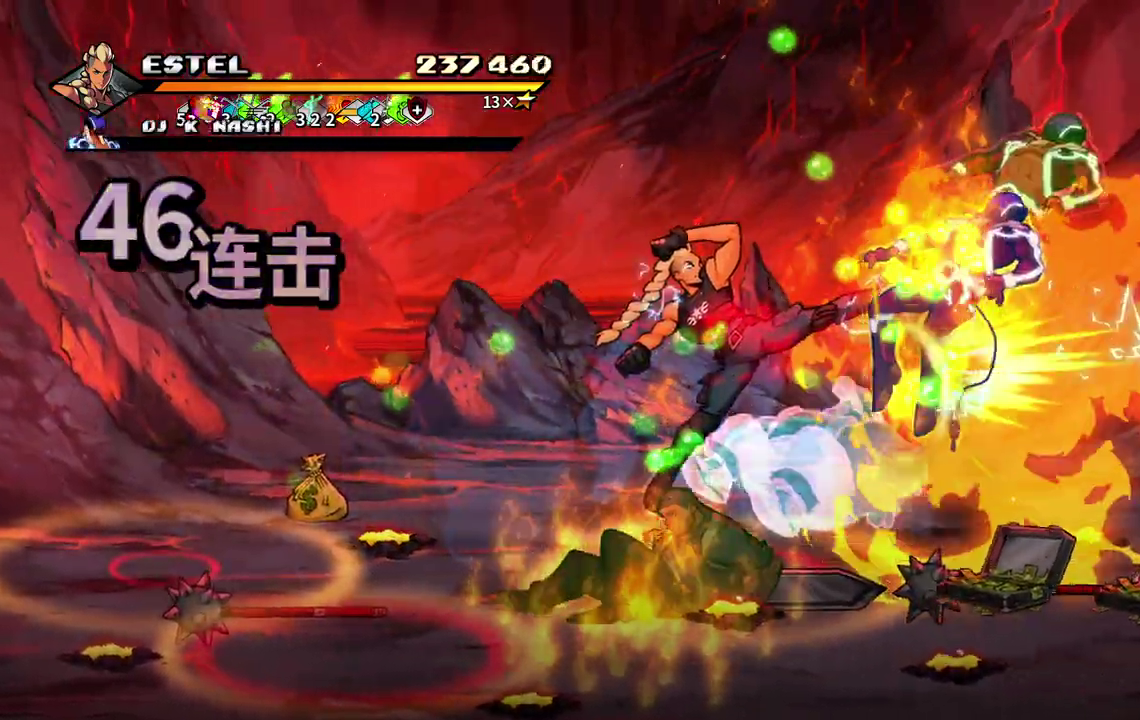
{"buttons": ["DPAD_UP", "DPAD_LEFT"], "events": [[17, "DPAD_RIGHT", "up"], [317, "DPAD_LEFT", "down"], [350, "SQUARE", "up"], [400, "DPAD_UP", "down"], [417, "SQUARE", "down"], [500, "SQUARE", "up"]]}
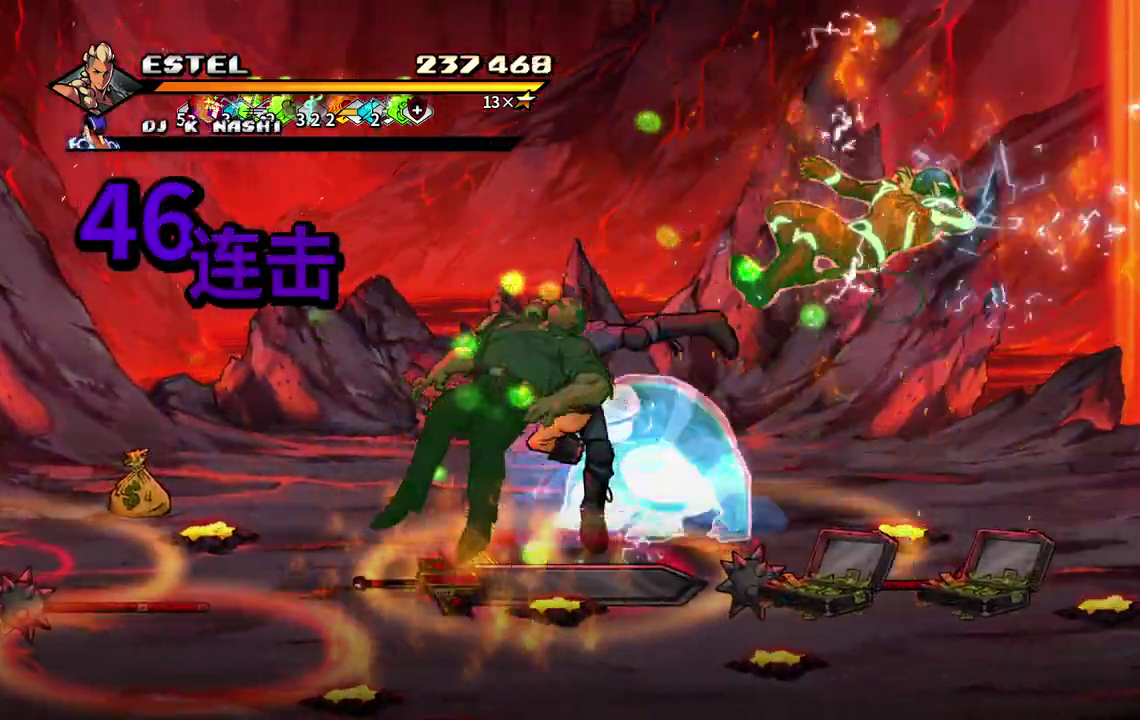
{"buttons": [], "events": [[67, "DPAD_UP", "up"], [67, "SQUARE", "down"], [100, "DPAD_LEFT", "up"], [150, "SQUARE", "up"], [183, "DPAD_LEFT", "down"], [200, "SQUARE", "down"], [267, "SQUARE", "up"], [300, "DPAD_LEFT", "up"]]}
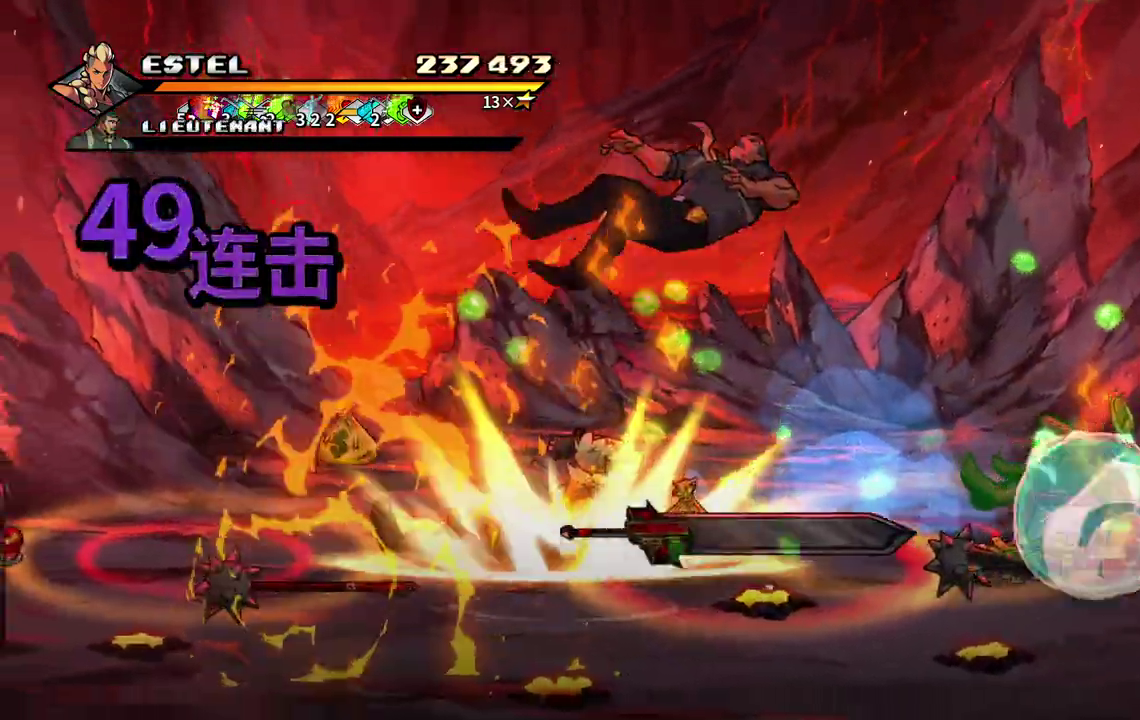
{"buttons": ["DPAD_RIGHT"], "events": [[300, "DPAD_RIGHT", "down"], [367, "DPAD_RIGHT", "up"], [417, "DPAD_RIGHT", "down"]]}
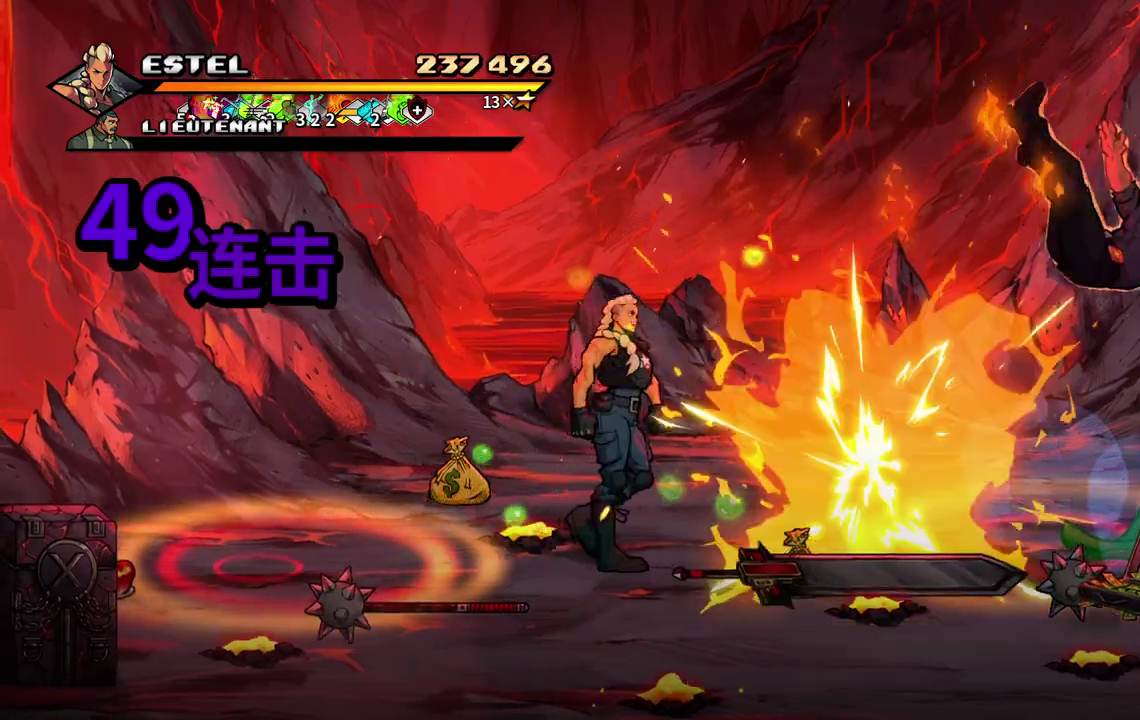
{"buttons": ["SQUARE", "DPAD_RIGHT"], "events": [[17, "SQUARE", "down"]]}
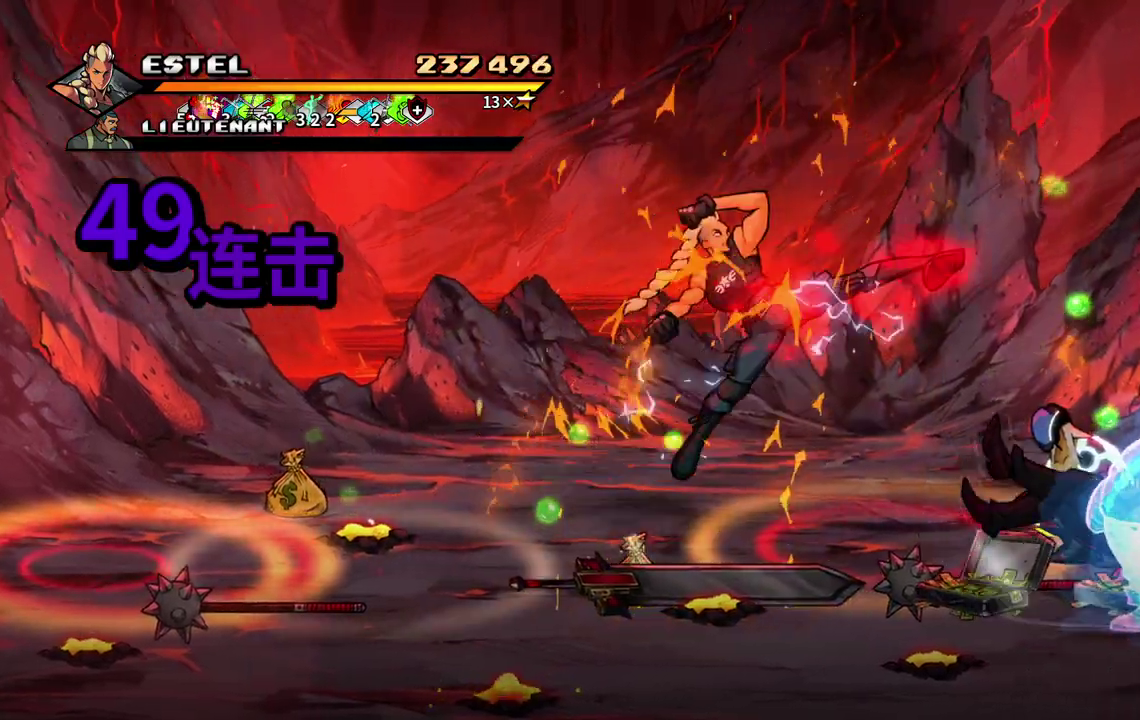
{"buttons": ["SQUARE", "DPAD_RIGHT"], "events": [[267, "SQUARE", "up"], [333, "SQUARE", "down"], [417, "SQUARE", "up"], [467, "SQUARE", "down"]]}
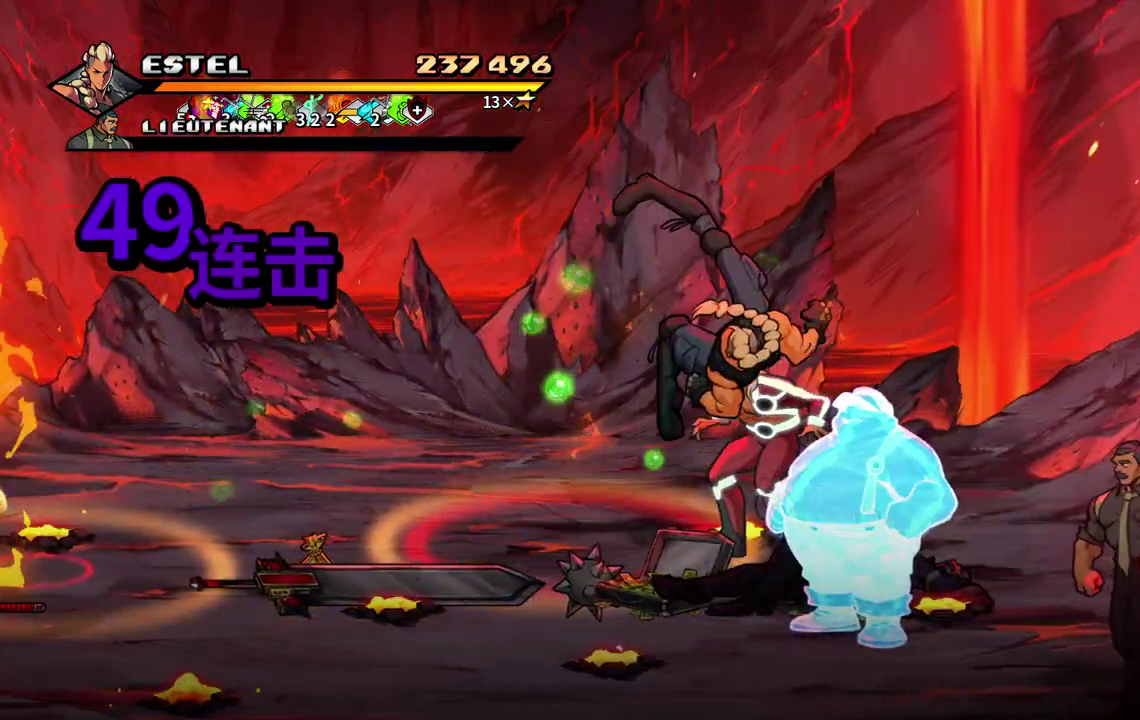
{"buttons": ["SQUARE", "DPAD_RIGHT"], "events": [[67, "SQUARE", "up"], [83, "DPAD_RIGHT", "up"], [117, "SQUARE", "down"], [133, "DPAD_RIGHT", "down"], [217, "DPAD_RIGHT", "up"], [217, "SQUARE", "up"], [267, "DPAD_RIGHT", "down"], [267, "SQUARE", "down"], [350, "DPAD_RIGHT", "up"], [367, "SQUARE", "up"], [400, "DPAD_RIGHT", "down"], [417, "SQUARE", "down"]]}
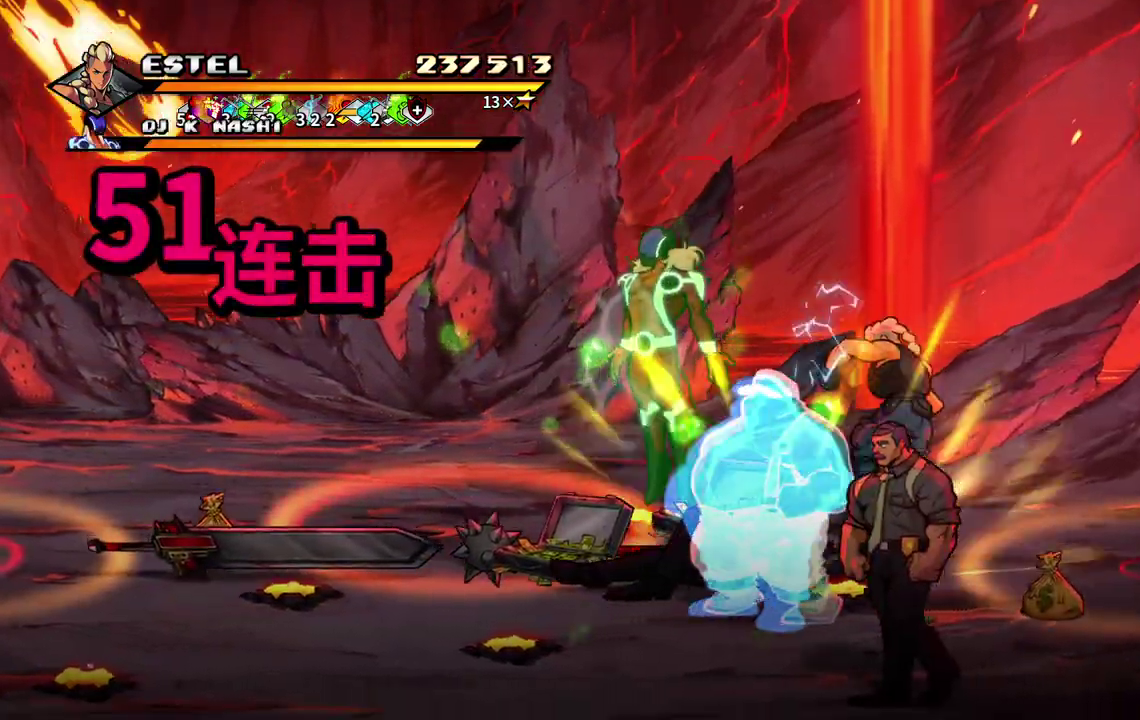
{"buttons": ["SQUARE"], "events": [[317, "DPAD_RIGHT", "up"]]}
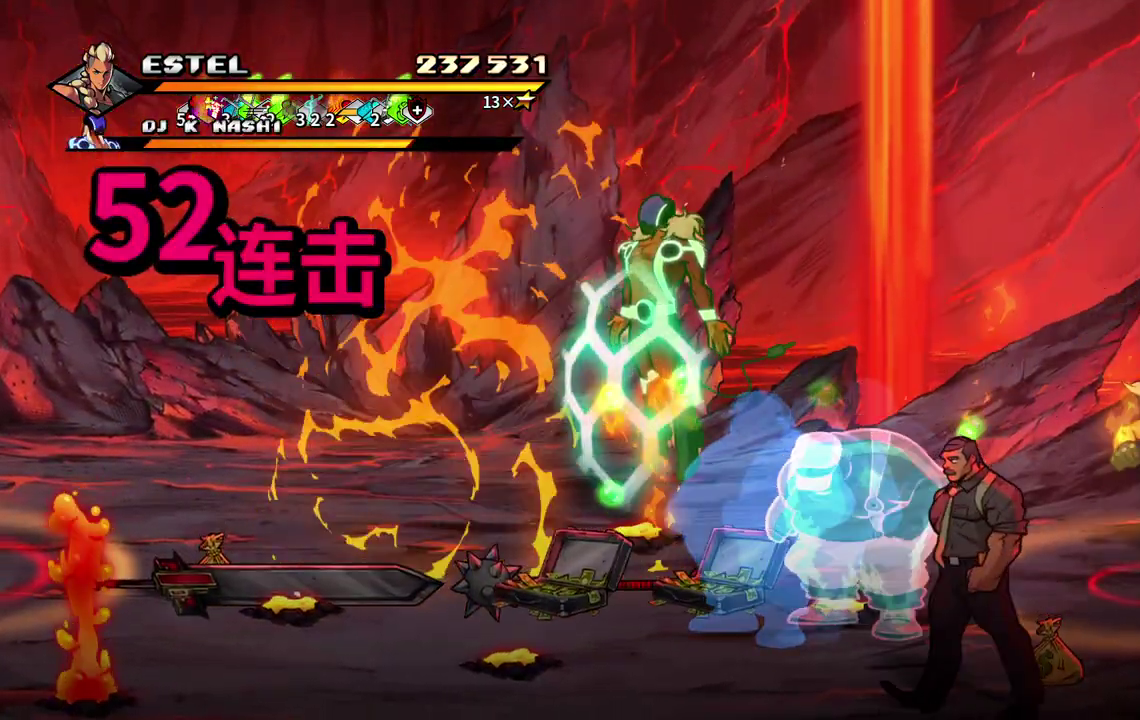
{"buttons": ["SQUARE"], "events": [[17, "DPAD_LEFT", "down"], [67, "SQUARE", "up"], [133, "SQUARE", "down"], [183, "DPAD_UP", "down"], [233, "DPAD_UP", "up"], [233, "SQUARE", "up"], [283, "SQUARE", "down"], [317, "DPAD_LEFT", "up"], [367, "DPAD_LEFT", "down"], [367, "SQUARE", "up"], [433, "SQUARE", "down"], [500, "DPAD_LEFT", "up"]]}
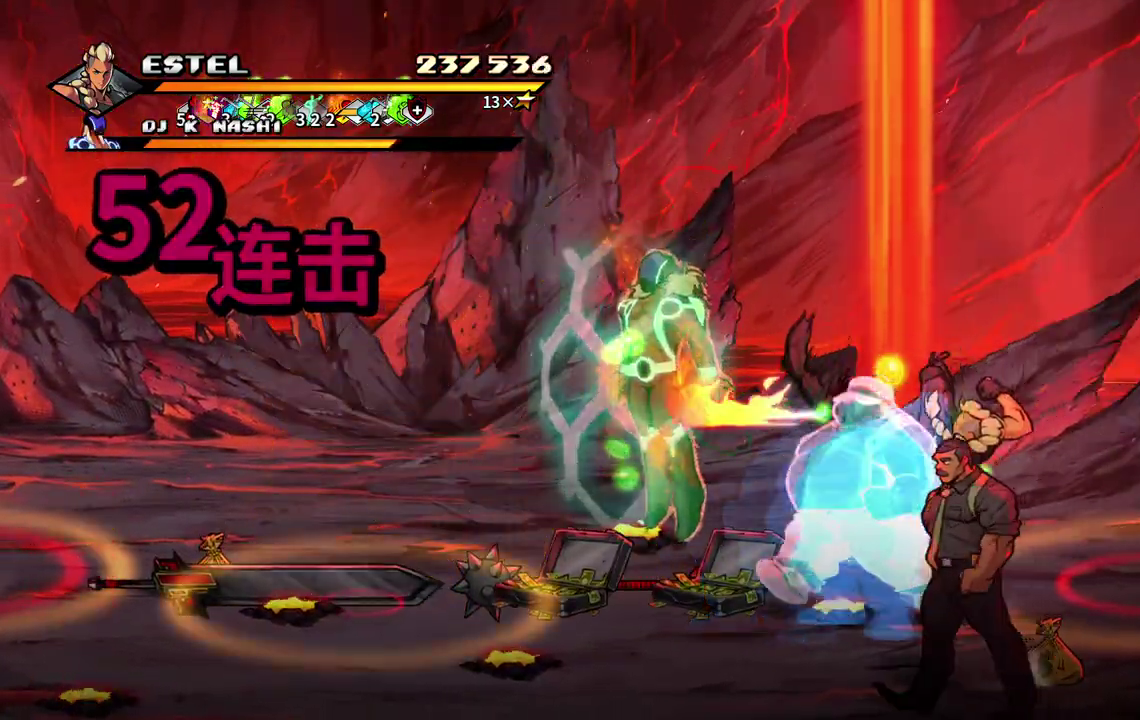
{"buttons": ["SQUARE", "DPAD_LEFT"], "events": [[17, "SQUARE", "up"], [50, "DPAD_LEFT", "down"], [83, "SQUARE", "down"], [150, "DPAD_LEFT", "up"], [167, "SQUARE", "up"], [200, "DPAD_LEFT", "down"], [217, "SQUARE", "down"], [300, "SQUARE", "up"], [350, "SQUARE", "down"]]}
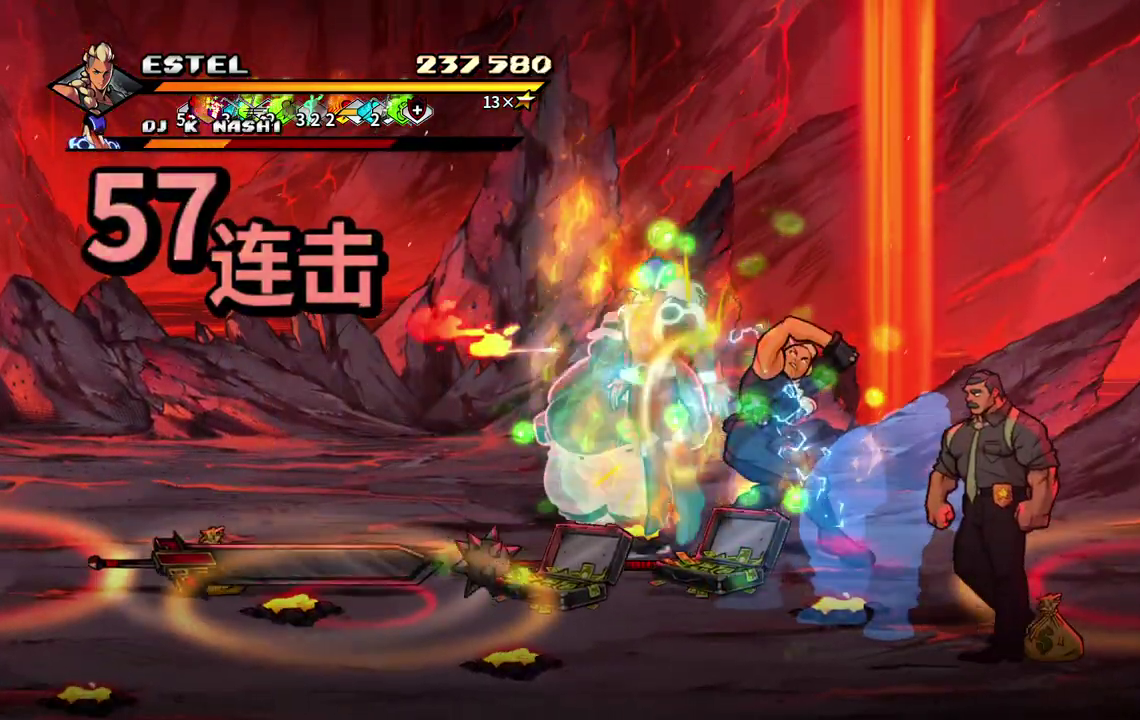
{"buttons": ["SQUARE"], "events": [[383, "DPAD_LEFT", "up"]]}
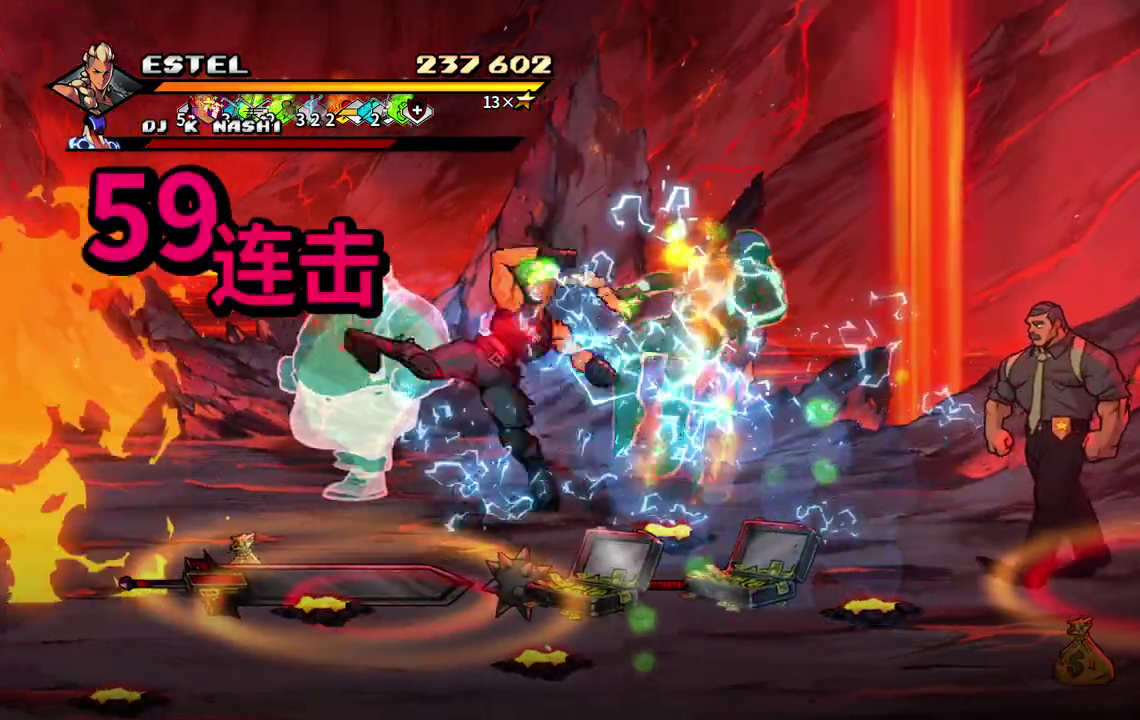
{"buttons": ["SQUARE"], "events": [[67, "DPAD_RIGHT", "down"], [117, "SQUARE", "up"], [183, "SQUARE", "down"], [267, "SQUARE", "up"], [317, "SQUARE", "down"], [333, "DPAD_RIGHT", "up"], [383, "DPAD_RIGHT", "down"], [417, "SQUARE", "up"], [467, "DPAD_RIGHT", "up"], [467, "SQUARE", "down"]]}
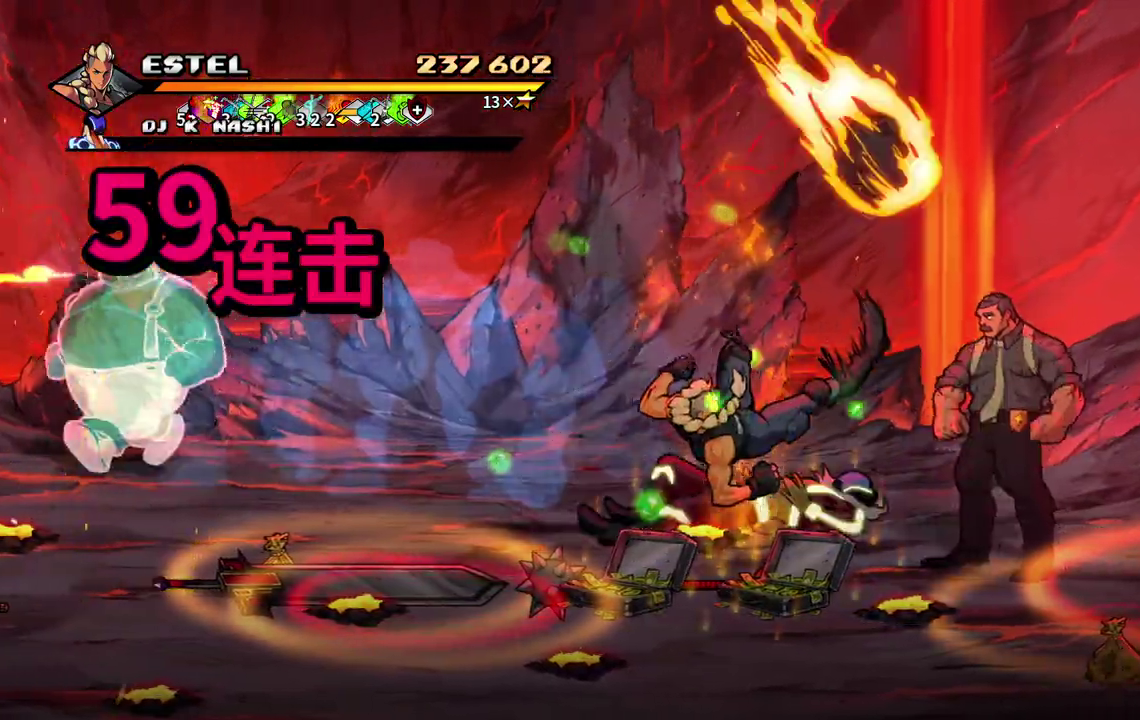
{"buttons": ["SQUARE", "DPAD_RIGHT"], "events": [[50, "DPAD_RIGHT", "down"], [83, "SQUARE", "up"], [133, "DPAD_RIGHT", "up"], [217, "DPAD_RIGHT", "down"], [217, "SQUARE", "down"], [300, "SQUARE", "up"], [317, "DPAD_RIGHT", "up"], [367, "DPAD_RIGHT", "down"], [367, "SQUARE", "down"], [433, "SQUARE", "up"], [500, "SQUARE", "down"]]}
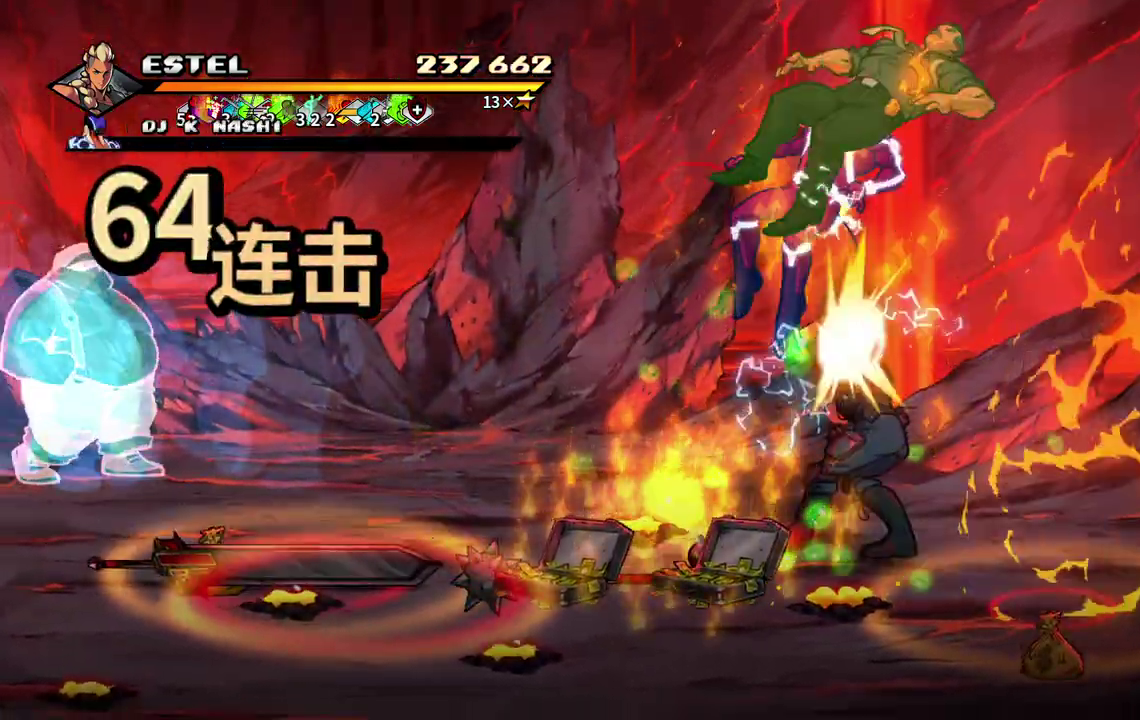
{"buttons": ["SQUARE", "DPAD_RIGHT"], "events": []}
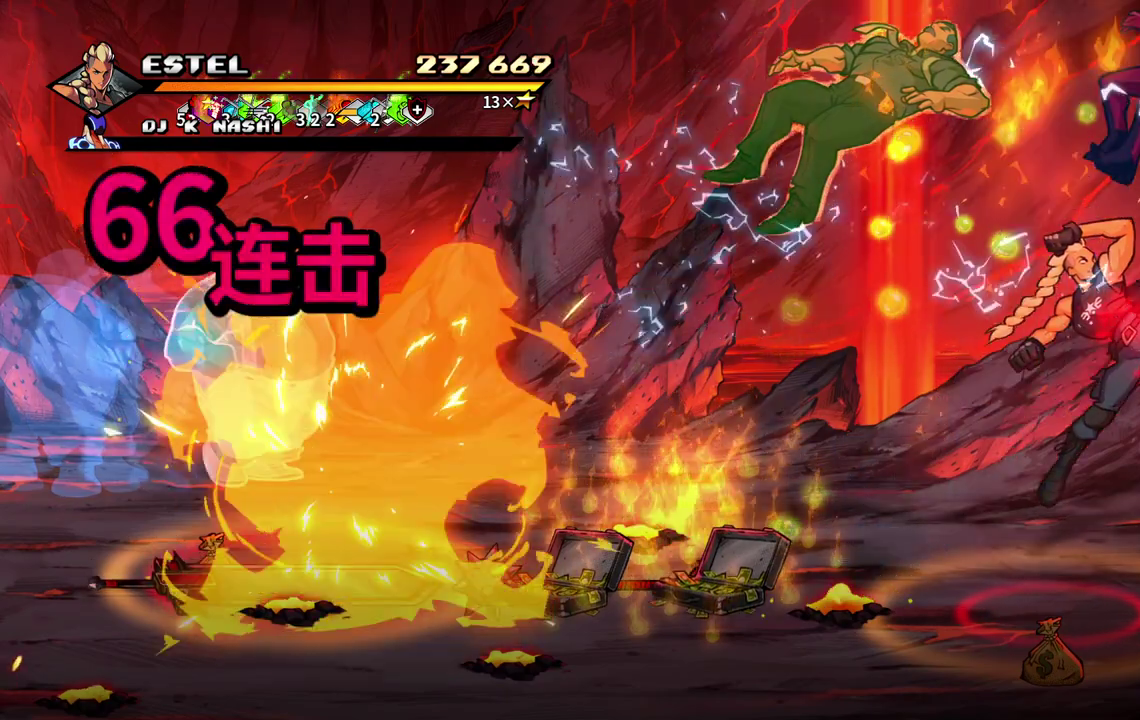
{"buttons": ["DPAD_LEFT"], "events": [[83, "DPAD_RIGHT", "up"], [167, "SQUARE", "up"], [183, "DPAD_LEFT", "down"], [250, "SQUARE", "down"], [300, "DPAD_UP", "down"], [333, "SQUARE", "up"], [350, "DPAD_UP", "up"], [383, "SQUARE", "down"], [400, "DPAD_LEFT", "up"], [483, "DPAD_LEFT", "down"], [483, "SQUARE", "up"]]}
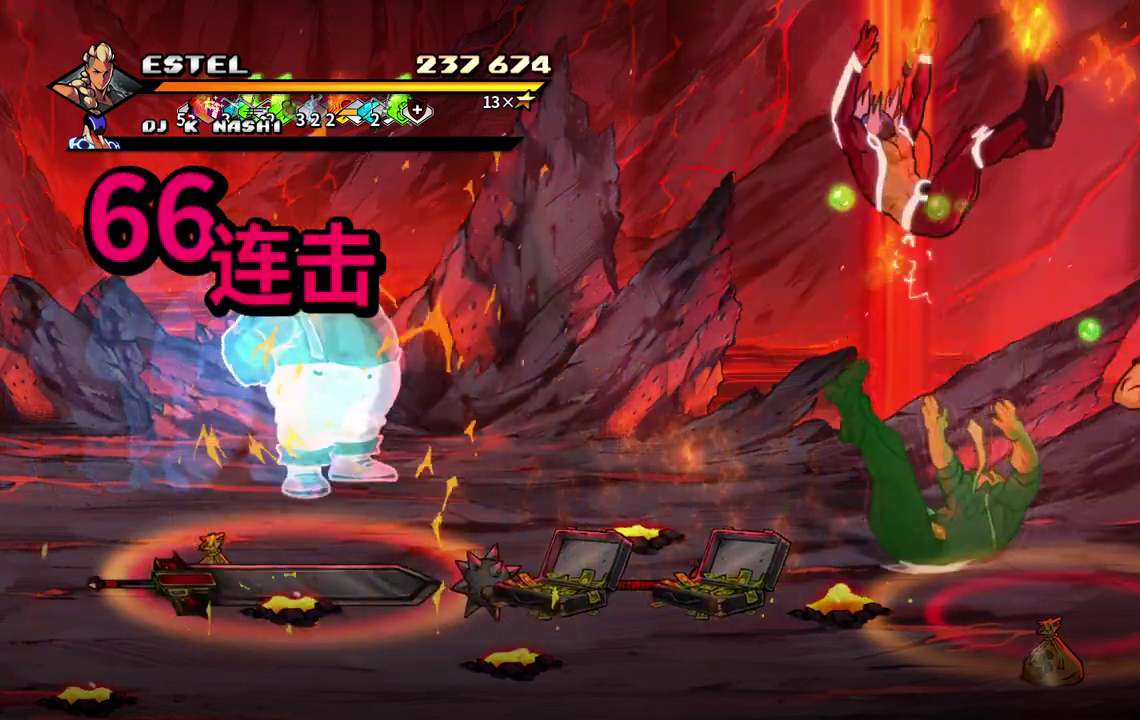
{"buttons": ["SQUARE"], "events": [[50, "SQUARE", "down"], [467, "DPAD_LEFT", "up"]]}
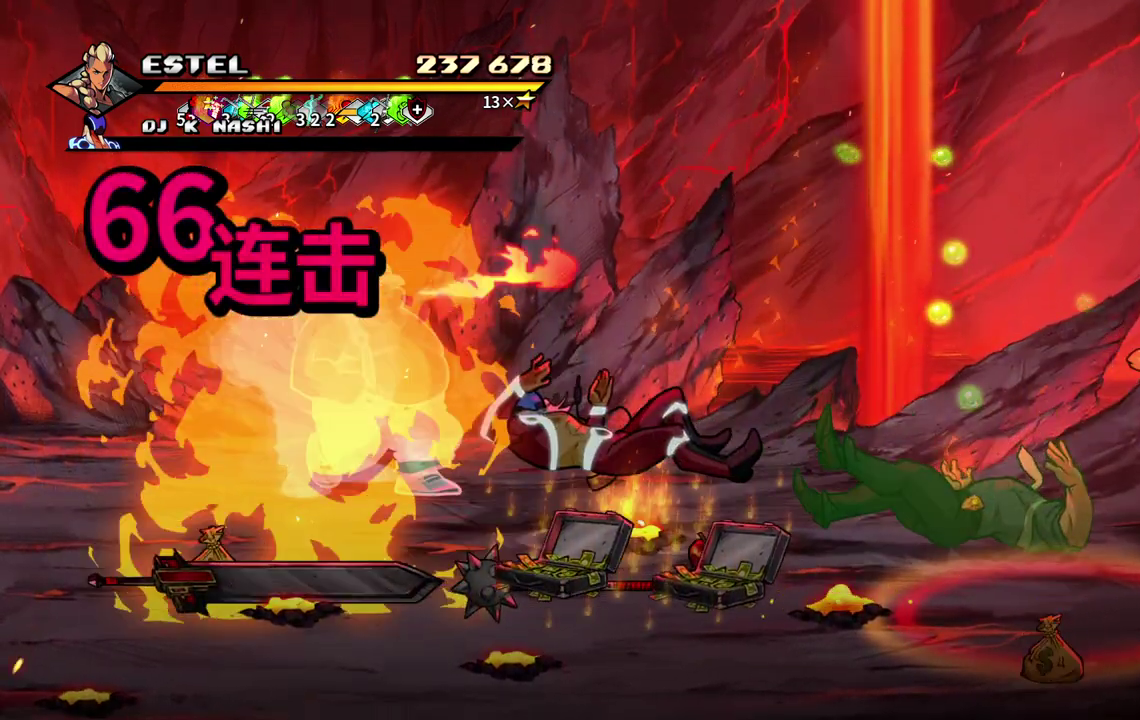
{"buttons": [], "events": [[283, "DPAD_LEFT", "down"], [417, "SQUARE", "up"], [450, "DPAD_LEFT", "up"]]}
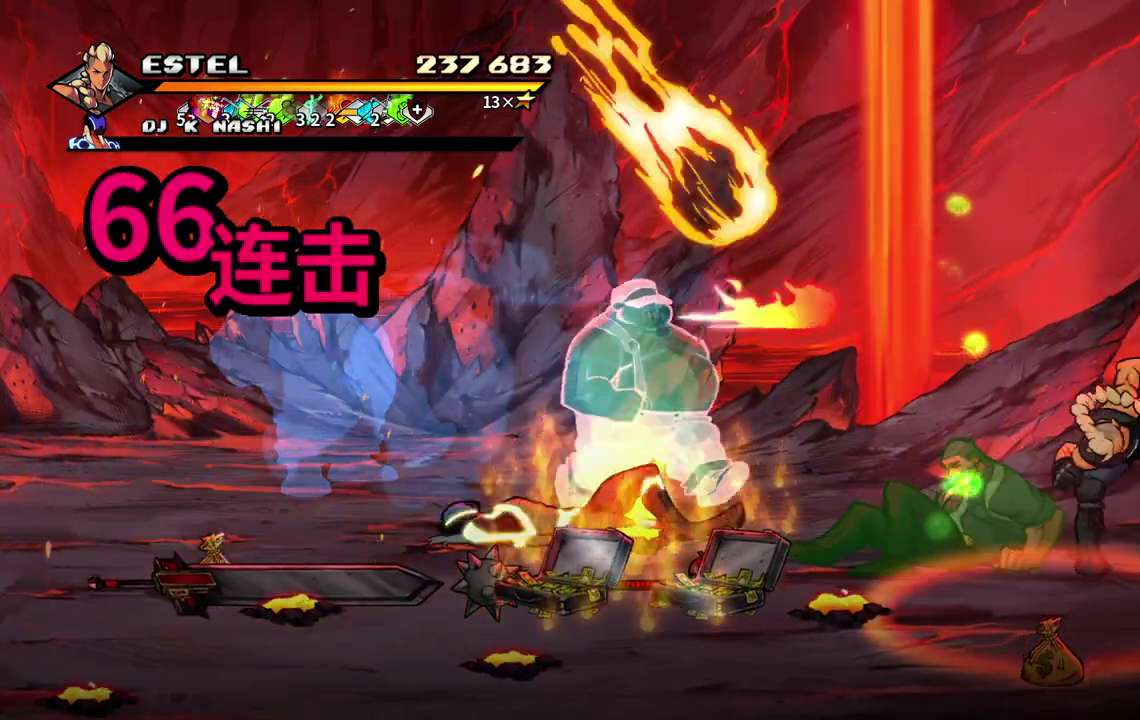
{"buttons": ["SQUARE"], "events": [[367, "DPAD_LEFT", "down"], [467, "DPAD_LEFT", "up"], [467, "SQUARE", "down"]]}
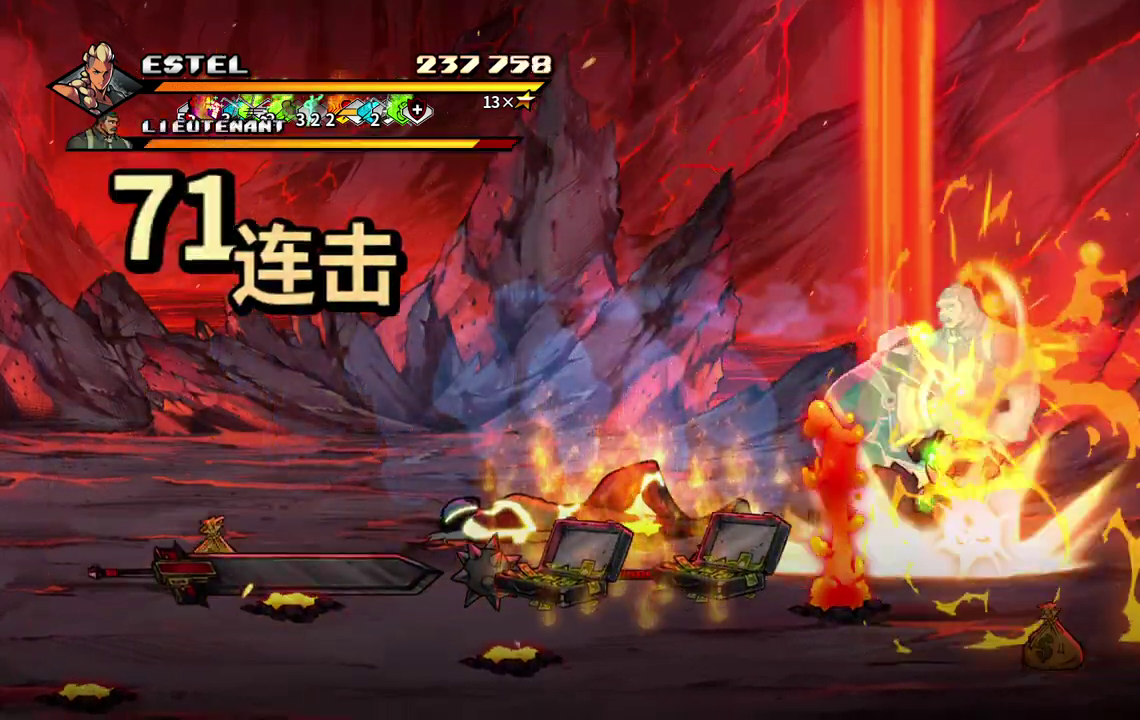
{"buttons": ["SQUARE", "DPAD_LEFT"], "events": [[17, "DPAD_LEFT", "down"], [83, "SQUARE", "up"], [117, "DPAD_LEFT", "up"], [133, "SQUARE", "down"], [167, "DPAD_LEFT", "down"]]}
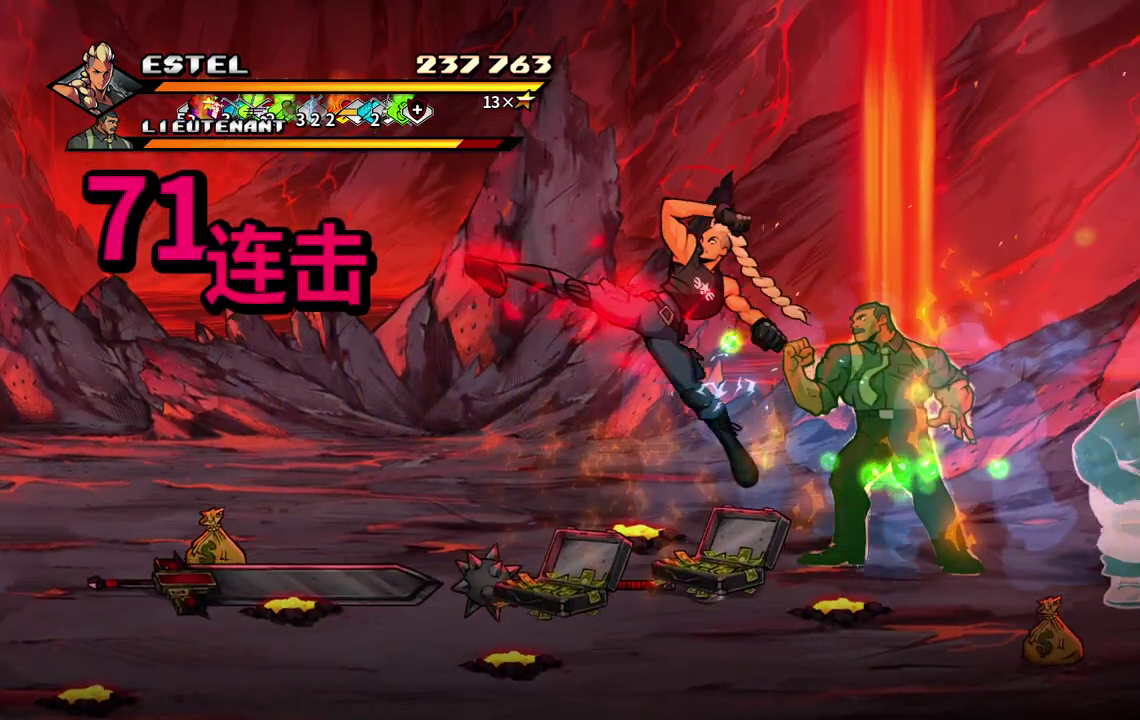
{"buttons": ["DPAD_RIGHT"], "events": [[167, "DPAD_LEFT", "up"], [267, "DPAD_RIGHT", "down"], [367, "SQUARE", "up"]]}
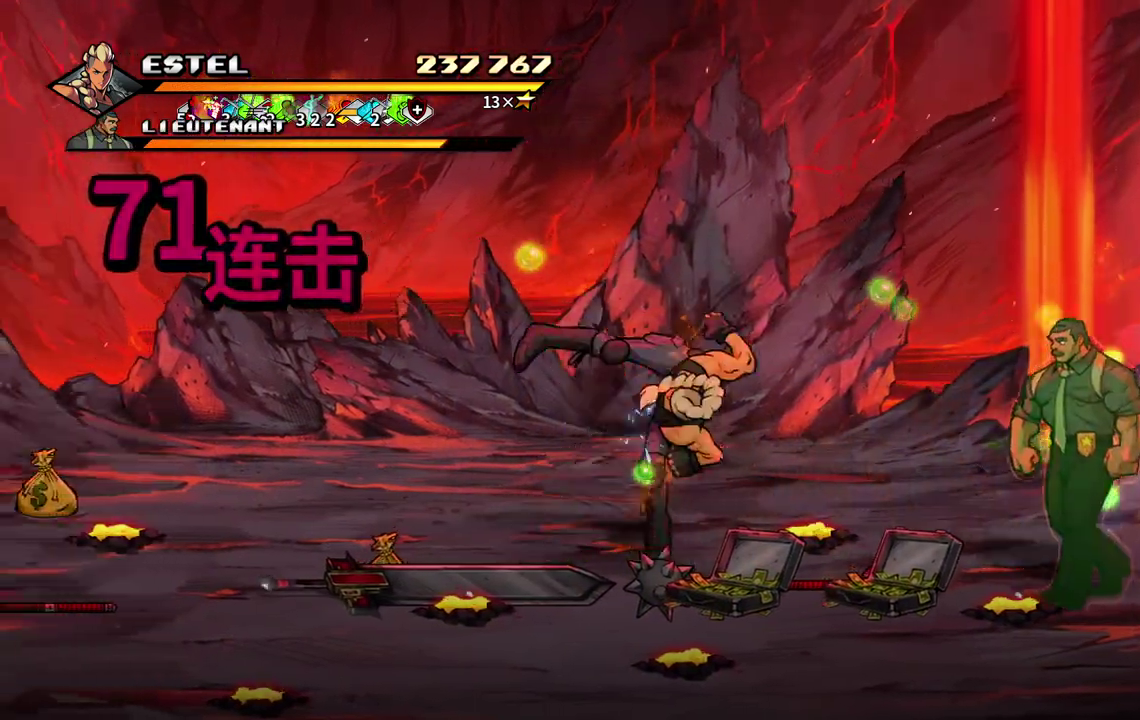
{"buttons": [], "events": [[67, "SQUARE", "down"], [150, "DPAD_RIGHT", "up"], [167, "SQUARE", "up"], [250, "DPAD_RIGHT", "down"], [250, "SQUARE", "down"], [317, "SQUARE", "up"], [333, "DPAD_RIGHT", "up"]]}
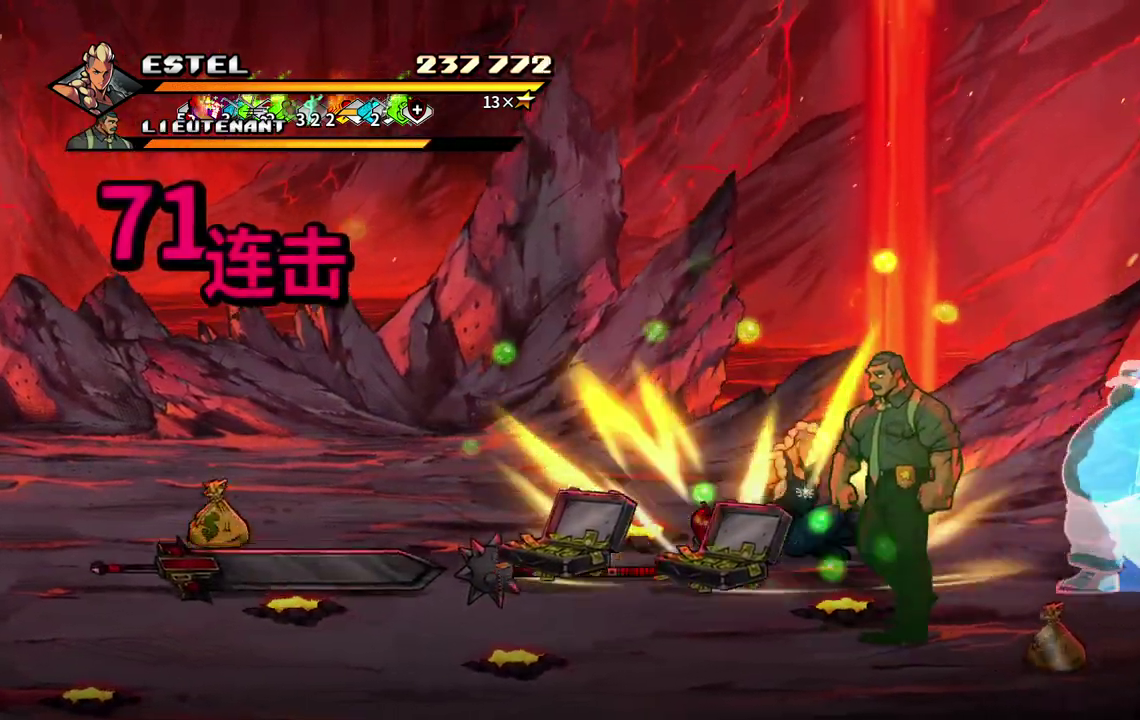
{"buttons": ["DPAD_DOWN"], "events": [[67, "DPAD_DOWN", "down"], [150, "DPAD_RIGHT", "down"], [433, "DPAD_RIGHT", "up"]]}
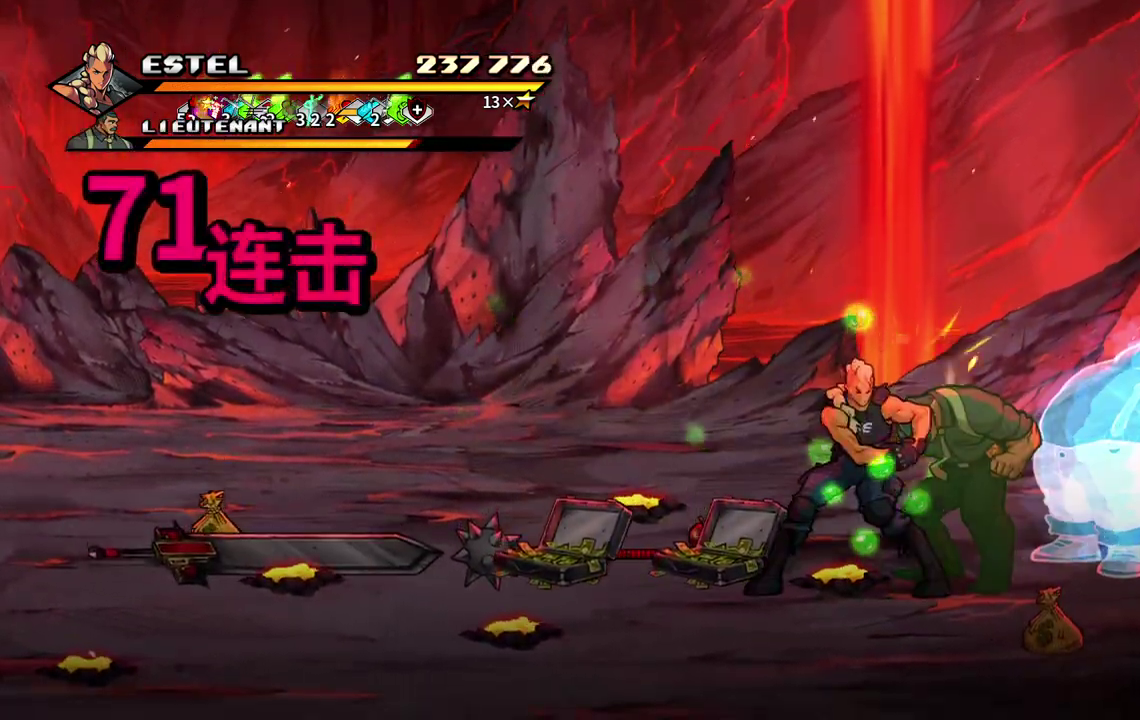
{"buttons": ["SQUARE", "DPAD_RIGHT"], "events": [[17, "SQUARE", "down"], [50, "DPAD_RIGHT", "down"], [100, "SQUARE", "up"], [133, "DPAD_DOWN", "up"], [167, "SQUARE", "down"], [233, "SQUARE", "up"], [300, "SQUARE", "down"], [383, "SQUARE", "up"], [433, "SQUARE", "down"]]}
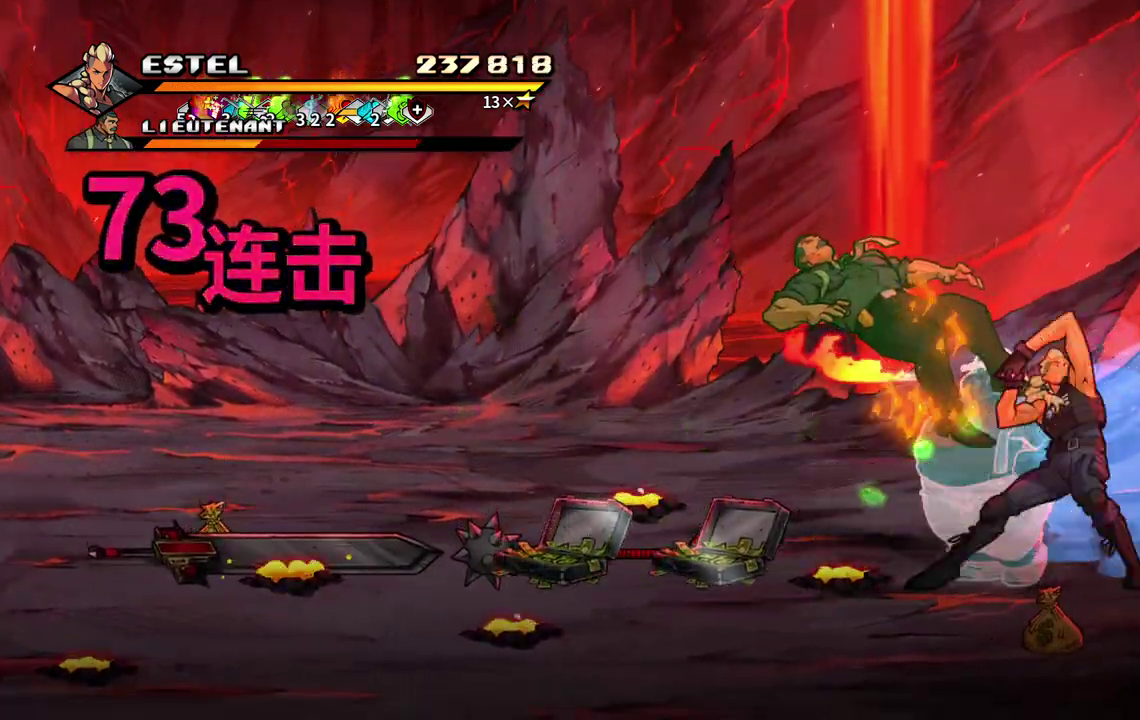
{"buttons": ["SQUARE", "DPAD_RIGHT"], "events": [[17, "SQUARE", "up"], [67, "SQUARE", "down"], [150, "SQUARE", "up"], [200, "SQUARE", "down"], [267, "DPAD_RIGHT", "up"], [500, "DPAD_RIGHT", "down"]]}
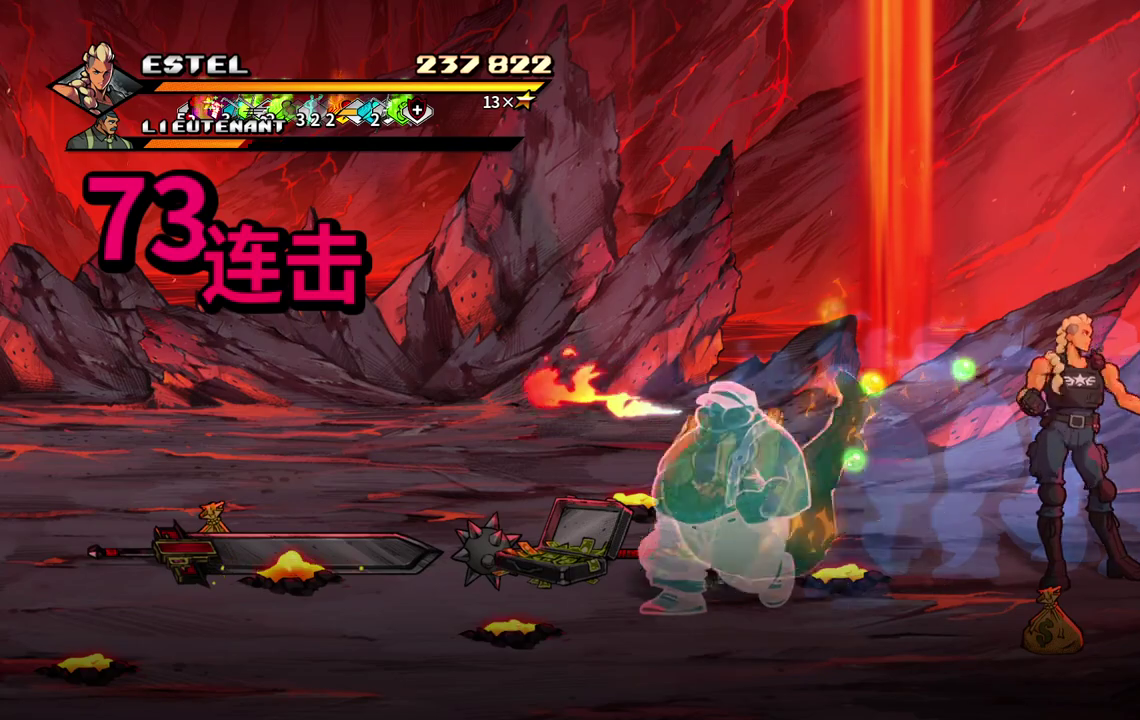
{"buttons": [], "events": [[233, "DPAD_RIGHT", "up"], [283, "DPAD_LEFT", "down"], [317, "SQUARE", "up"], [383, "SQUARE", "down"], [467, "SQUARE", "up"], [500, "DPAD_LEFT", "up"]]}
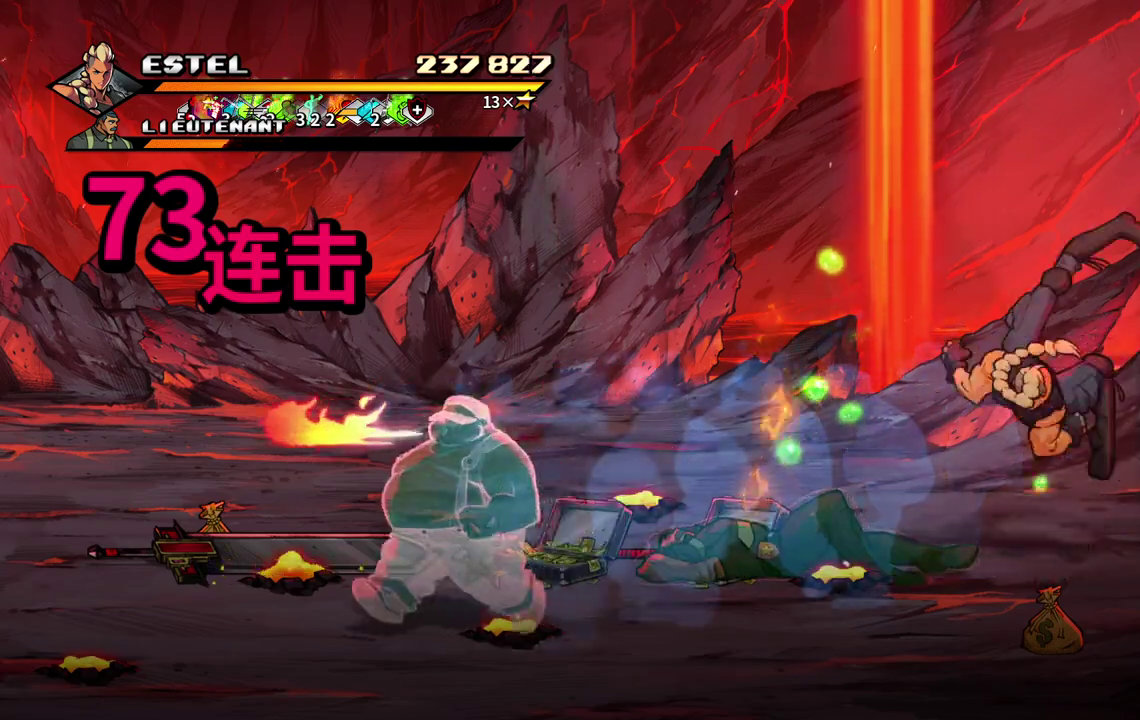
{"buttons": ["SQUARE", "DPAD_LEFT"], "events": [[300, "DPAD_LEFT", "down"], [400, "DPAD_LEFT", "up"], [417, "SQUARE", "down"], [467, "DPAD_LEFT", "down"]]}
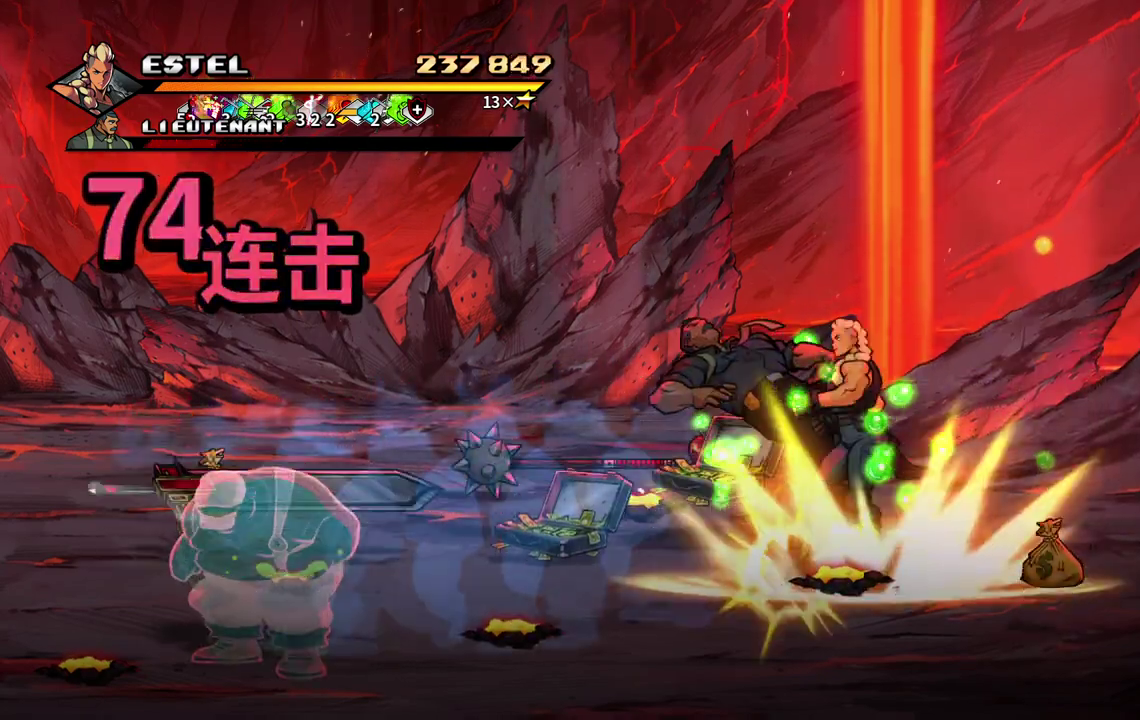
{"buttons": ["DPAD_LEFT"], "events": [[17, "SQUARE", "up"], [67, "SQUARE", "down"], [350, "SQUARE", "up"]]}
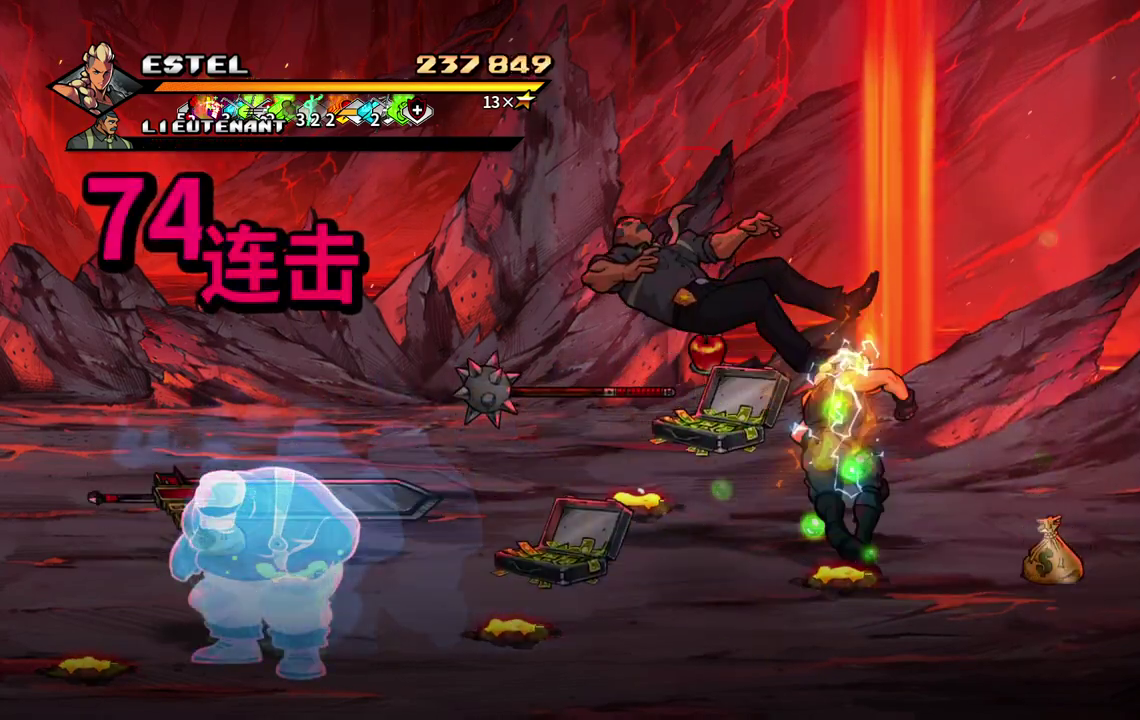
{"buttons": [], "events": [[183, "DPAD_LEFT", "up"]]}
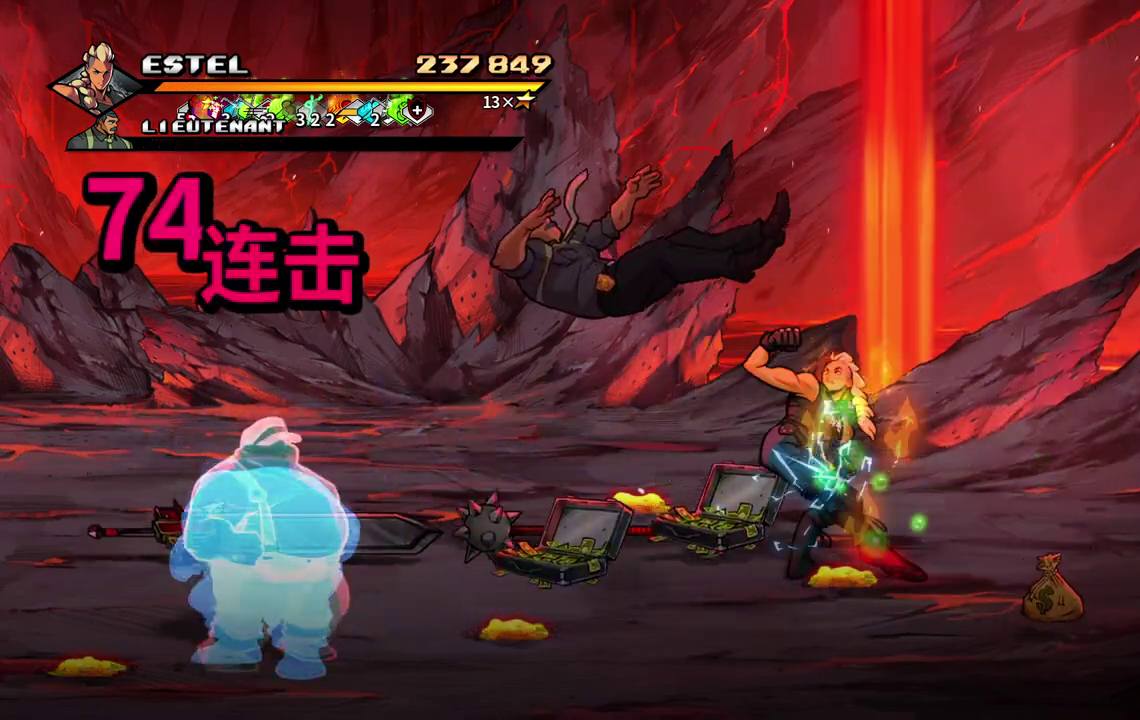
{"buttons": [], "events": []}